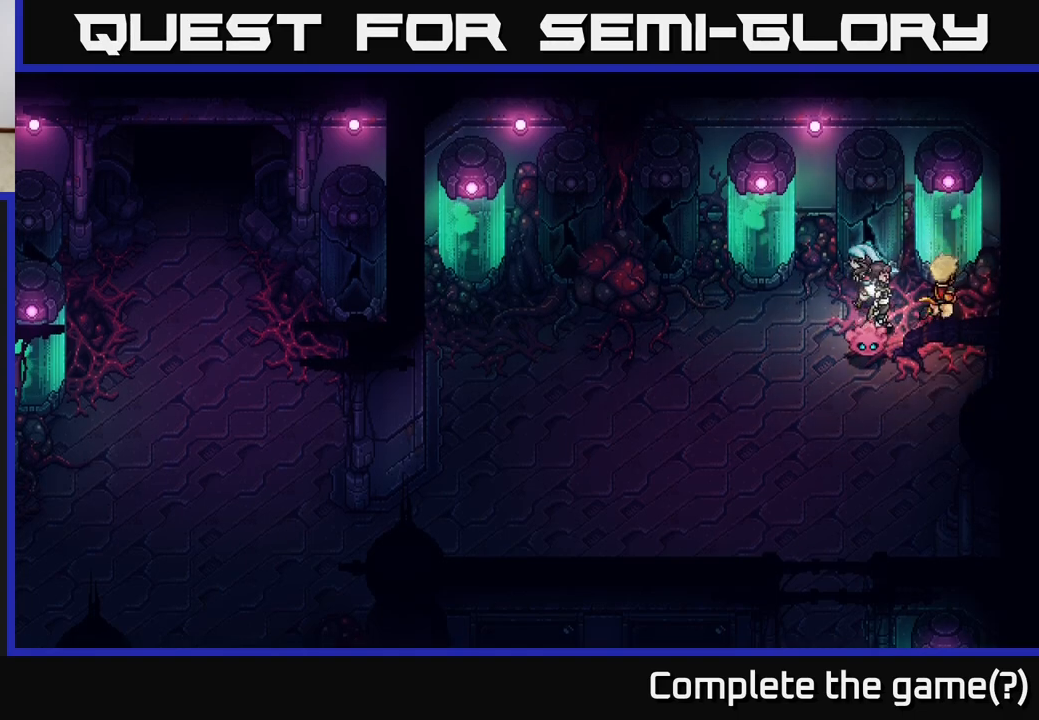
Gameplay with a controller (Xbox layout); each line is a JSON object with the inputs held at the frame after it. "events" lists button and stick changes between this image and that frame as [ms after this image, input, new state], when the widget could be followed in between.
{"buttons": [], "left_stick": "down-left", "right_stick": "center", "events": [[217, "left_stick", "down-left"]]}
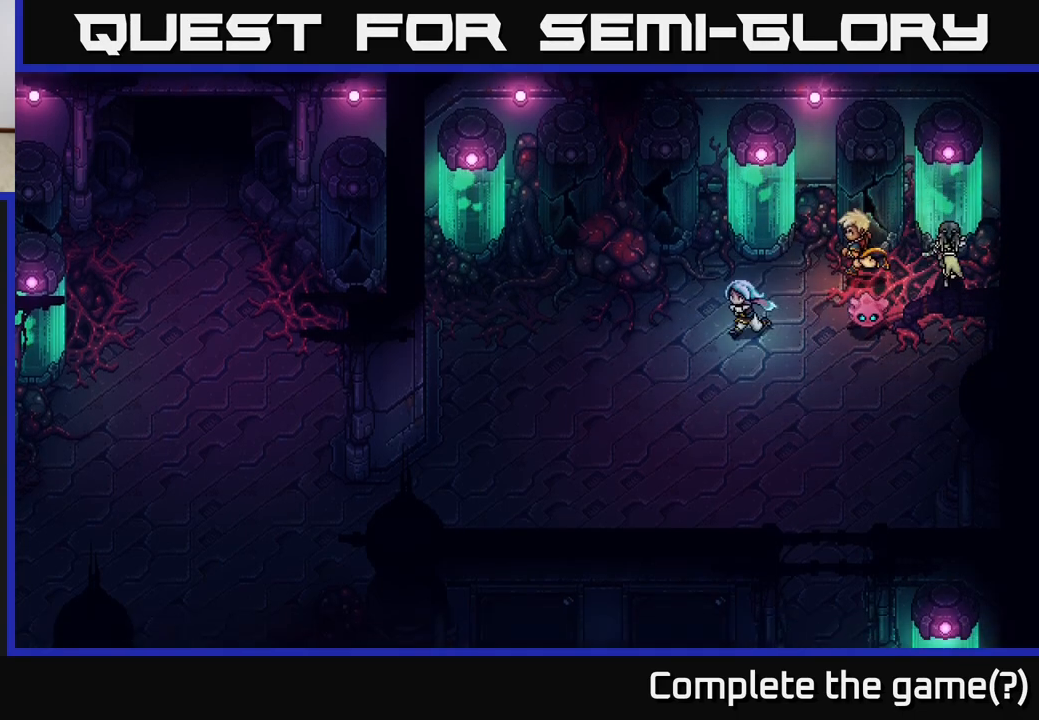
{"buttons": [], "left_stick": "left", "right_stick": "center", "events": [[67, "left_stick", "left"]]}
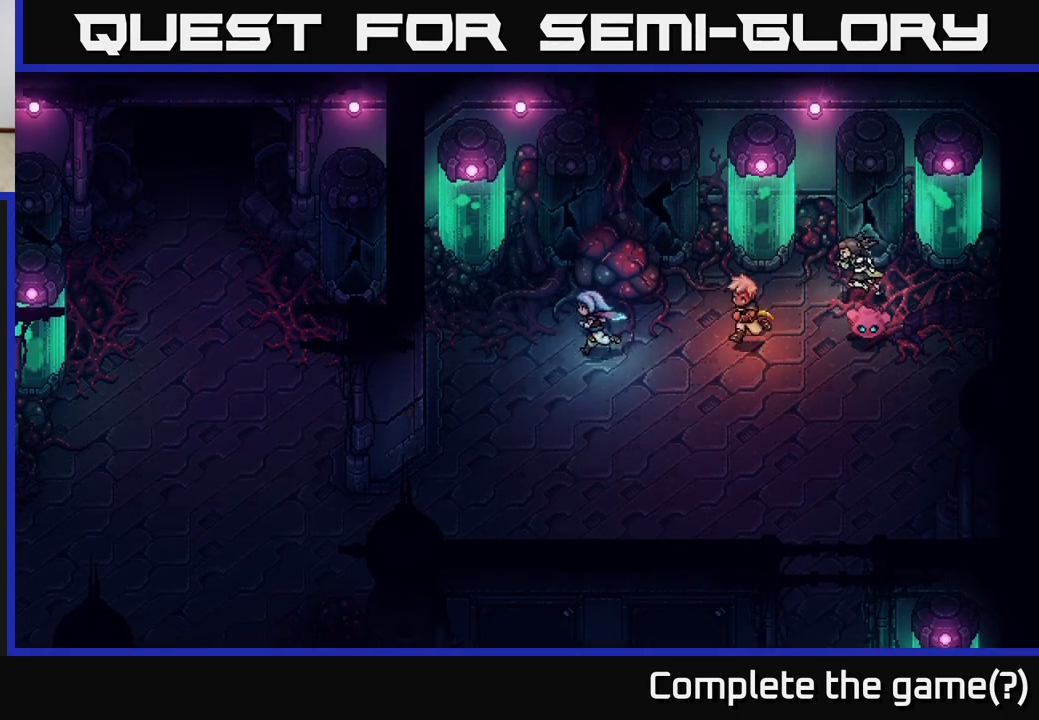
{"buttons": [], "left_stick": "up-left", "right_stick": "center", "events": [[333, "left_stick", "up-left"]]}
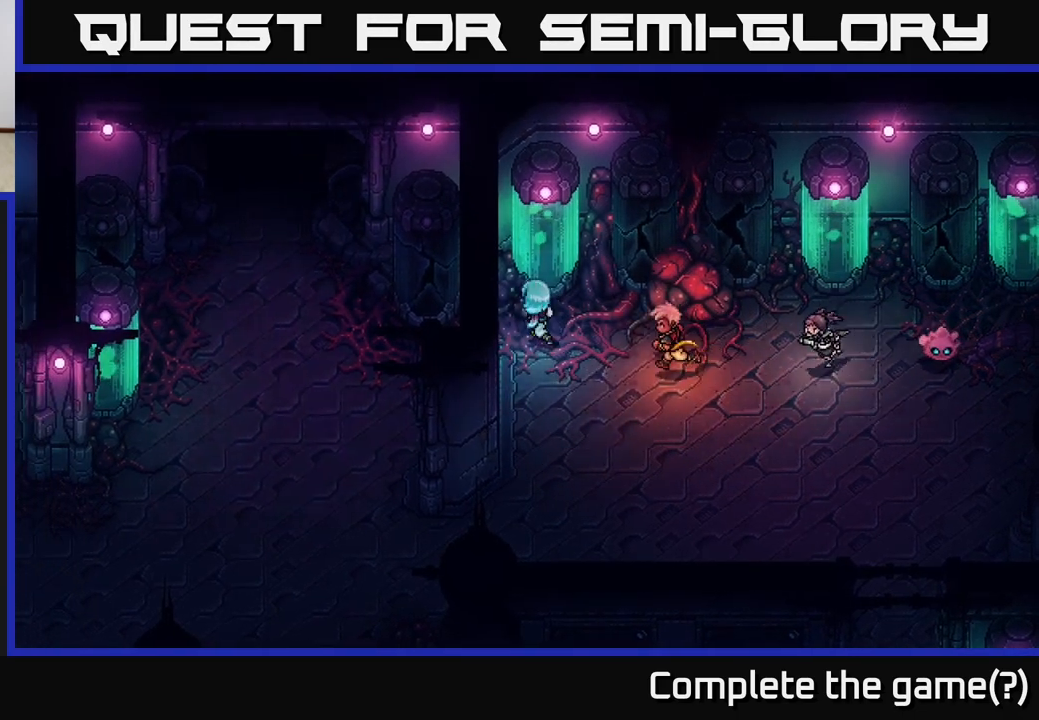
{"buttons": [], "left_stick": "right", "right_stick": "center", "events": [[50, "A", "down"], [217, "A", "up"], [217, "left_stick", "center"], [300, "A", "down"], [433, "left_stick", "right"], [450, "A", "up"]]}
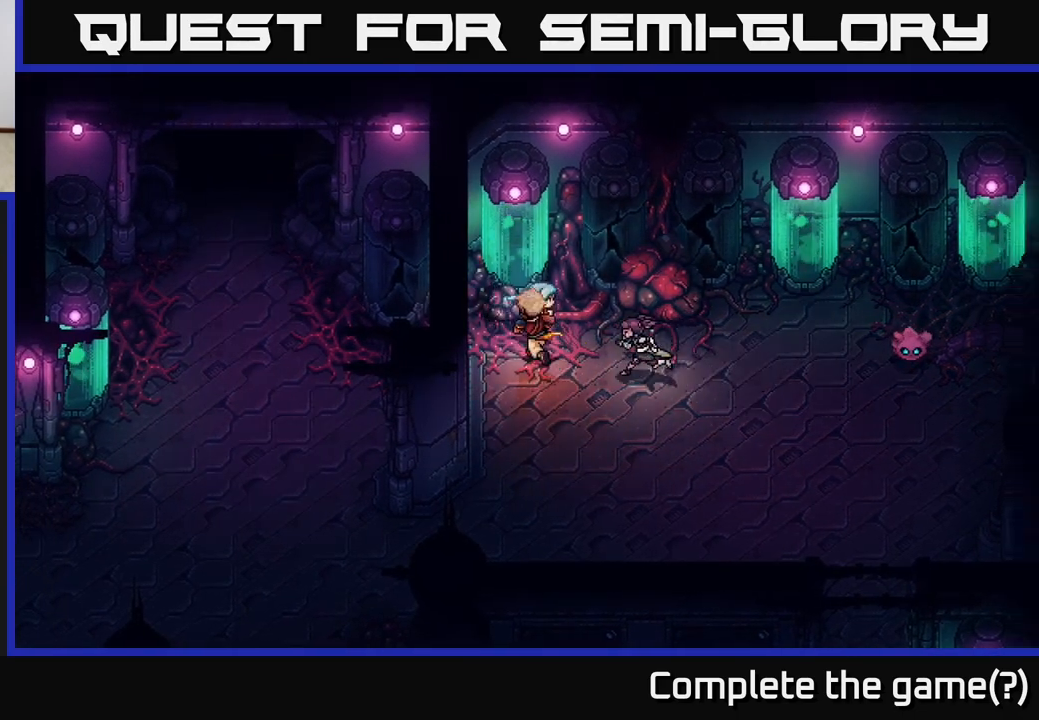
{"buttons": [], "left_stick": "right", "right_stick": "center", "events": []}
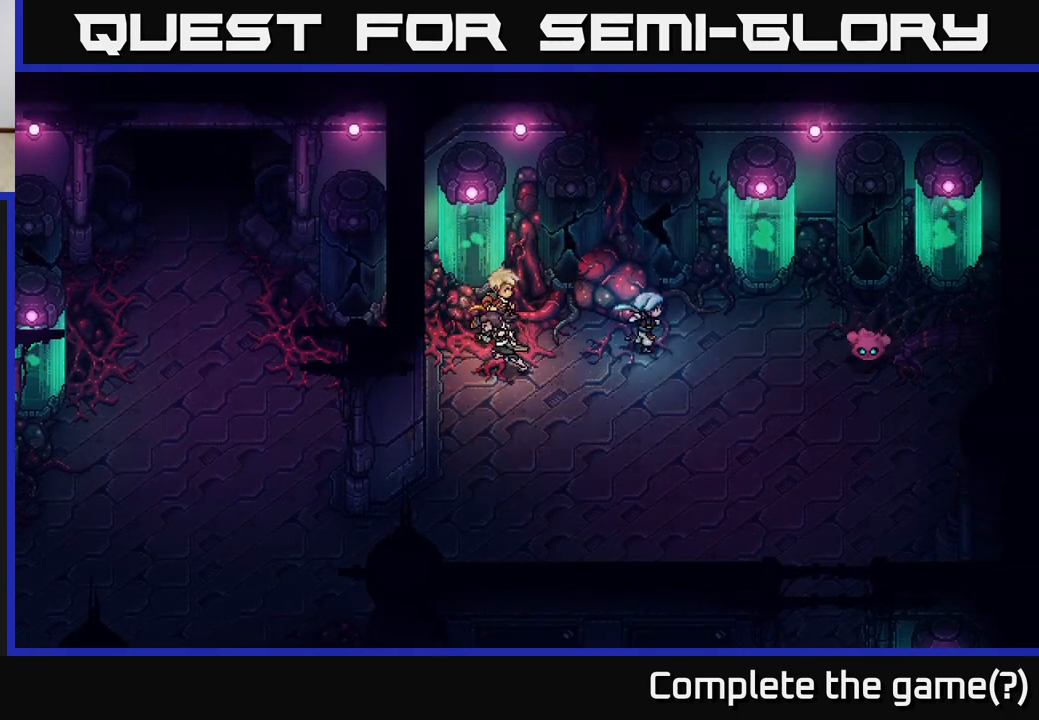
{"buttons": [], "left_stick": "right", "right_stick": "center", "events": [[167, "left_stick", "down-right"], [500, "left_stick", "right"]]}
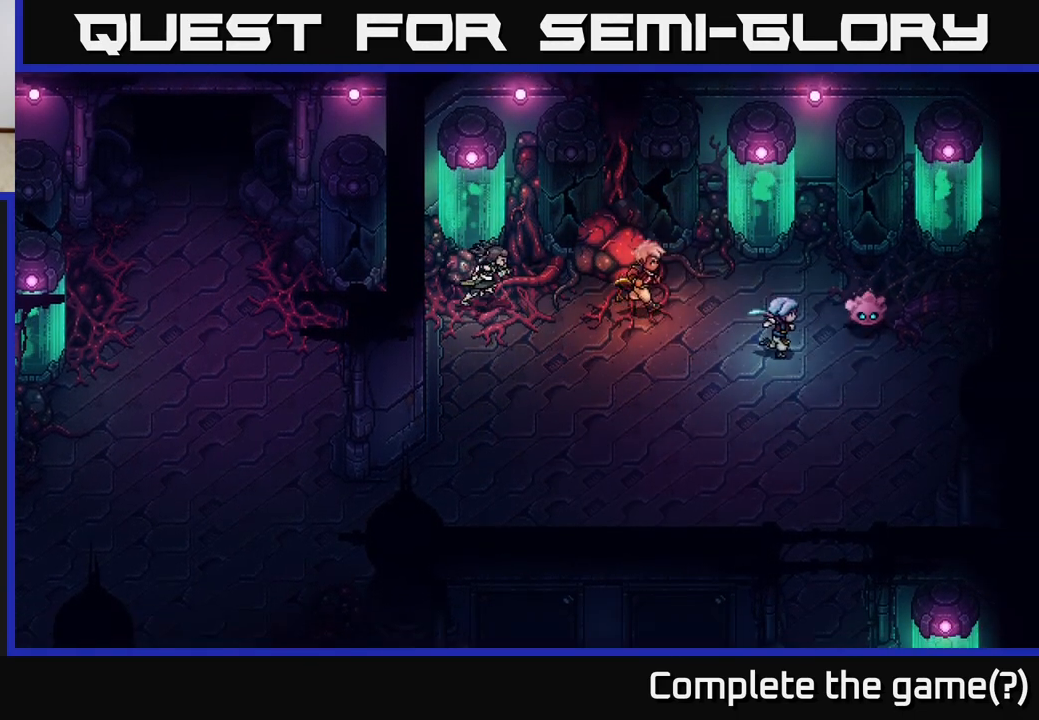
{"buttons": [], "left_stick": "center", "right_stick": "center", "events": [[200, "A", "down"], [250, "left_stick", "center"], [433, "A", "up"]]}
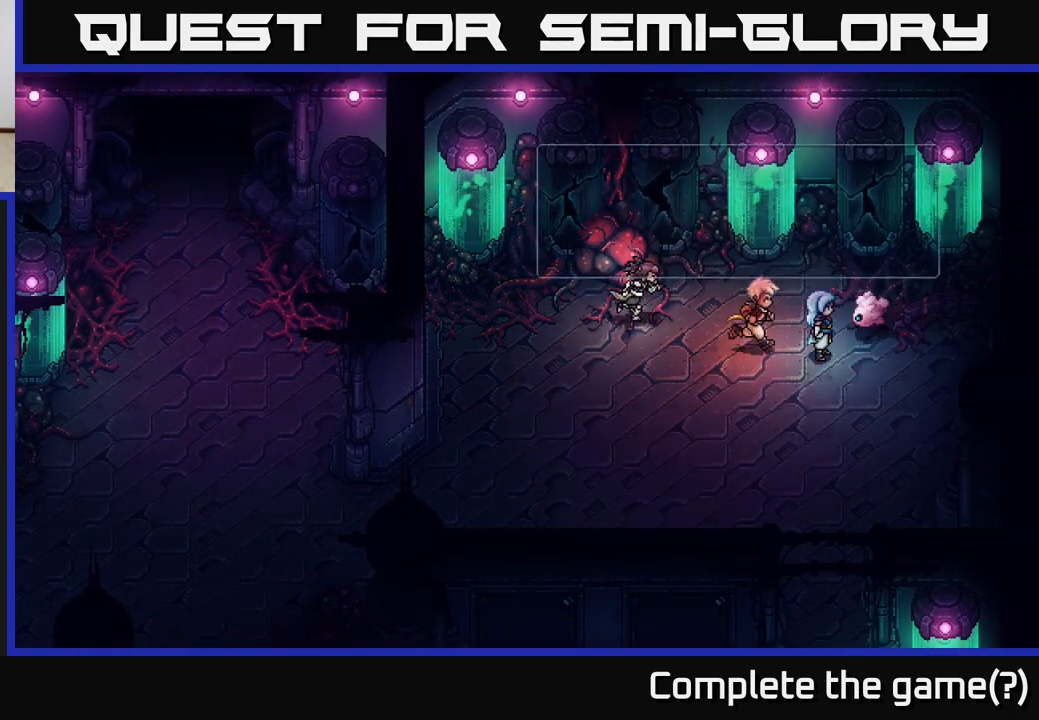
{"buttons": ["A"], "left_stick": "center", "right_stick": "center", "events": [[467, "A", "down"]]}
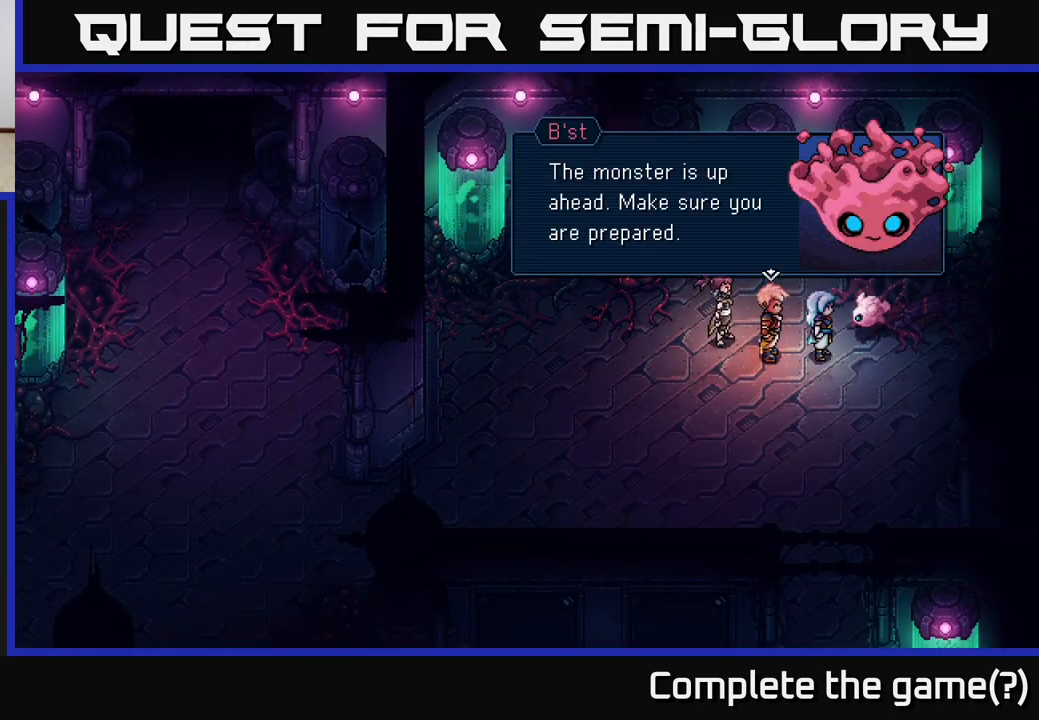
{"buttons": [], "left_stick": "center", "right_stick": "center", "events": [[200, "A", "up"]]}
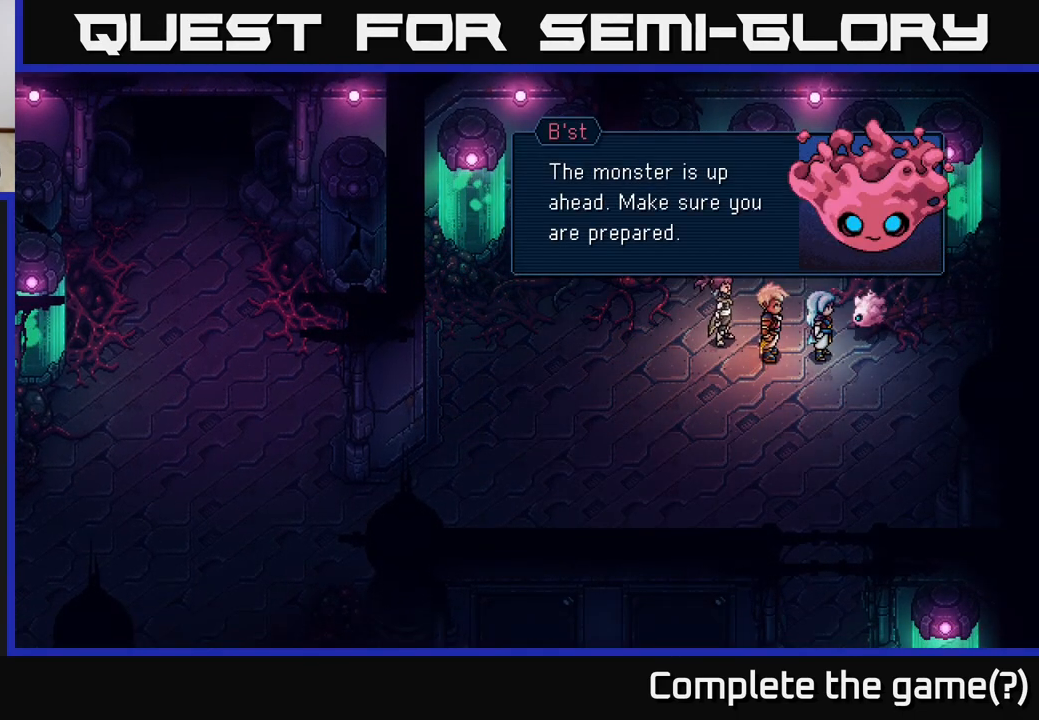
{"buttons": [], "left_stick": "center", "right_stick": "center", "events": [[150, "A", "down"], [333, "A", "up"]]}
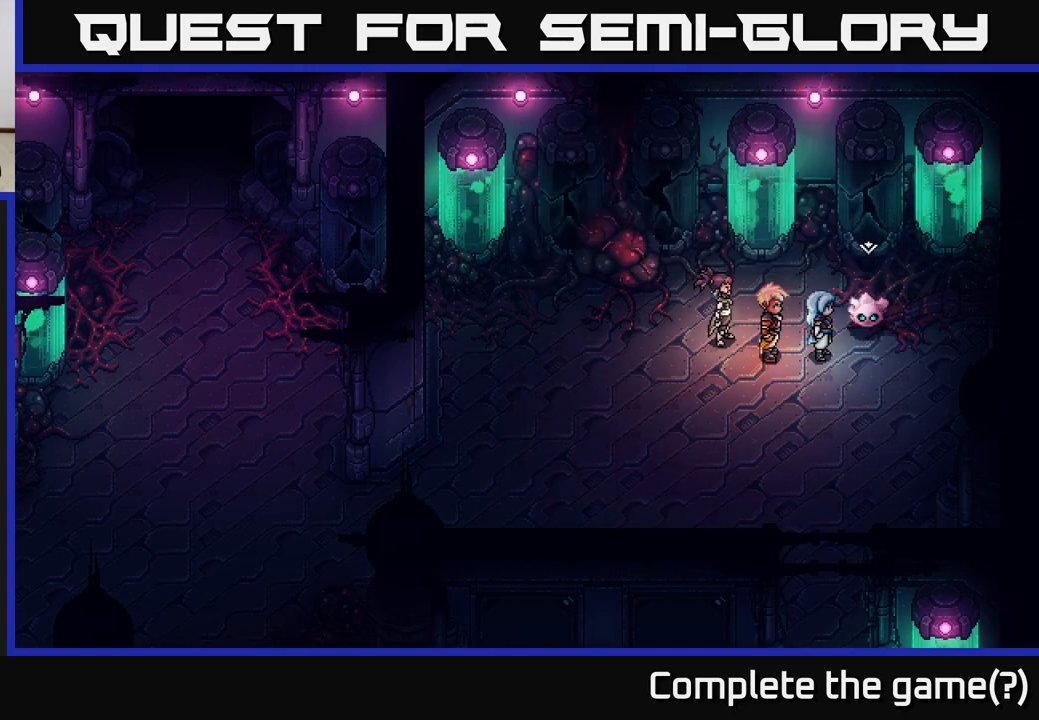
{"buttons": [], "left_stick": "center", "right_stick": "center", "events": []}
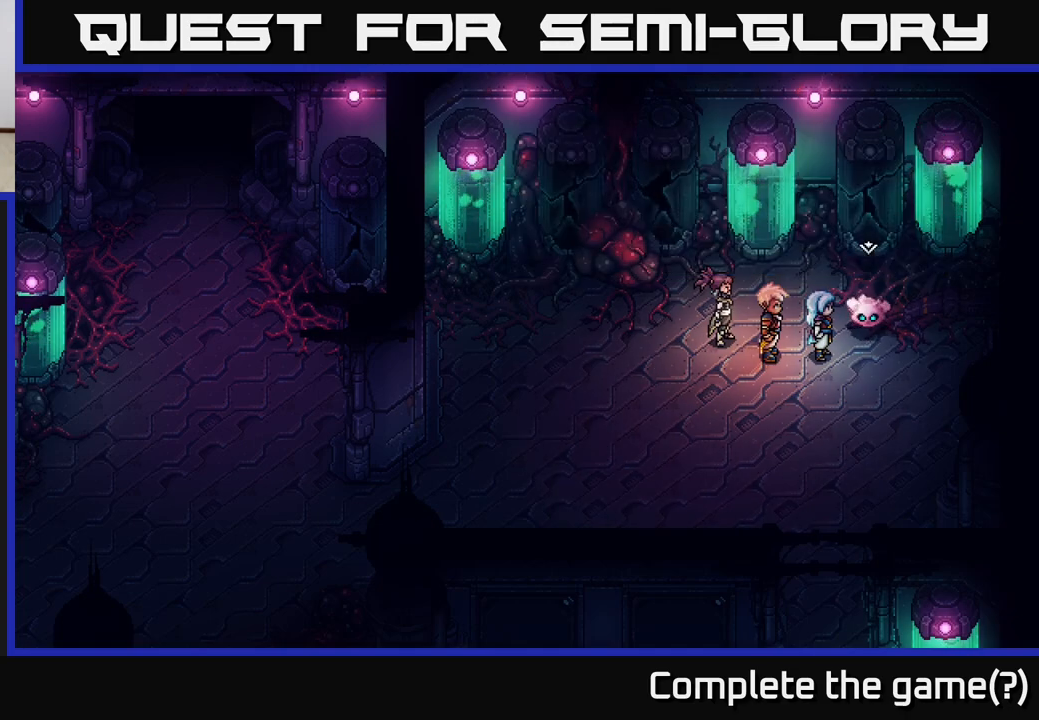
{"buttons": ["Y"], "left_stick": "center", "right_stick": "center", "events": [[450, "Y", "down"]]}
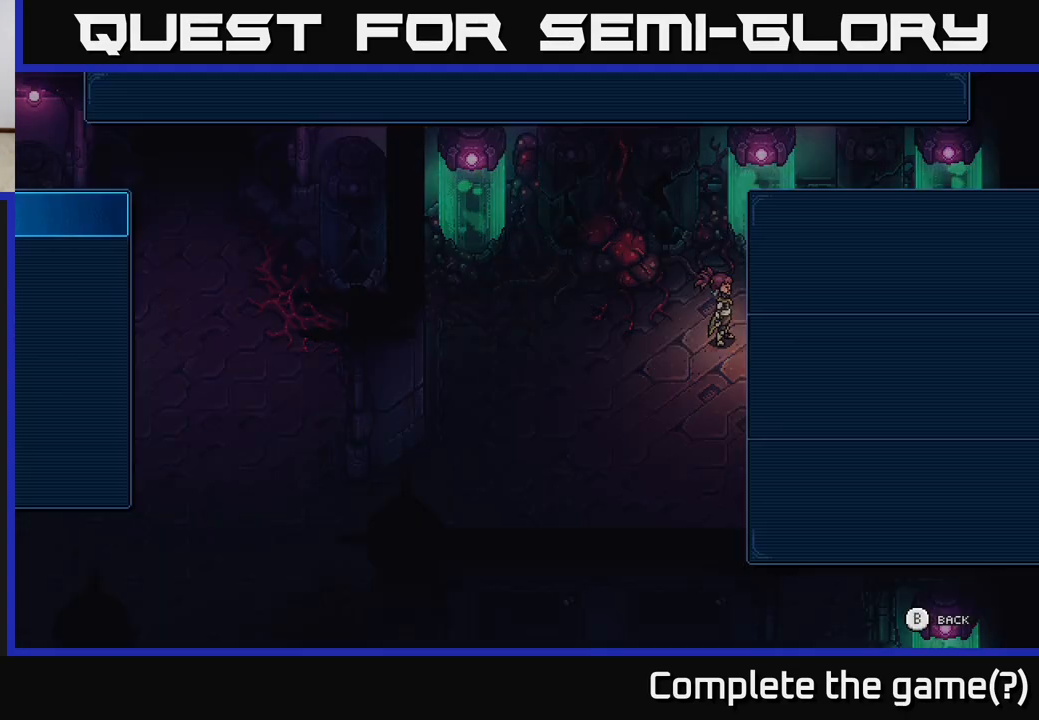
{"buttons": [], "left_stick": "center", "right_stick": "center", "events": [[67, "Y", "up"]]}
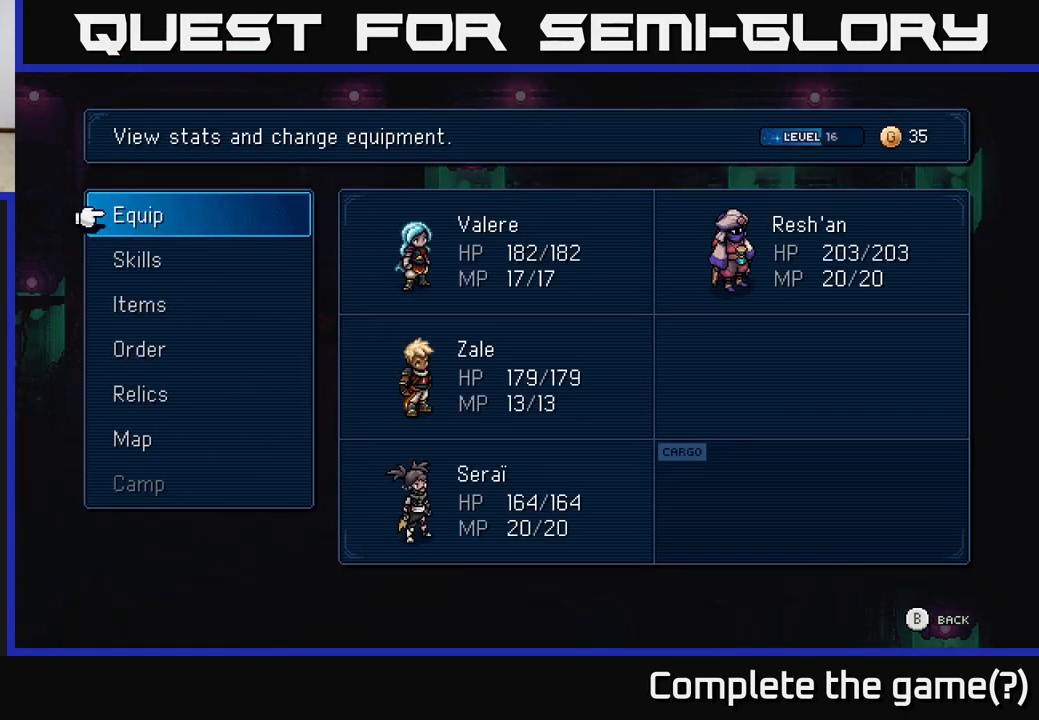
{"buttons": [], "left_stick": "center", "right_stick": "center", "events": []}
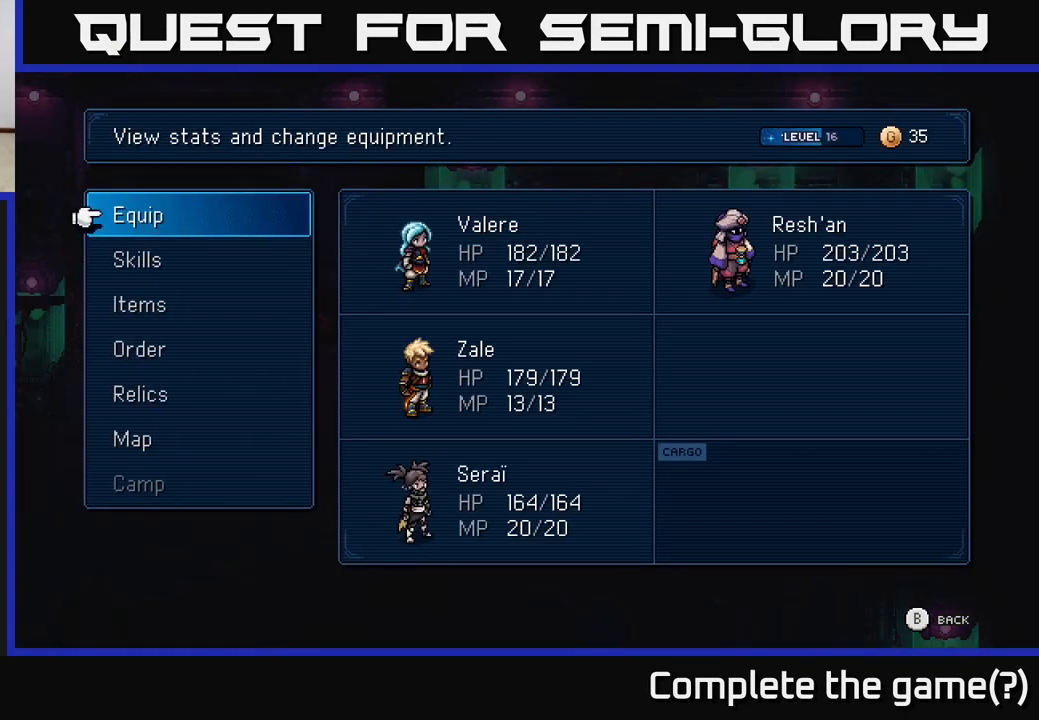
{"buttons": ["B"], "left_stick": "center", "right_stick": "center", "events": [[467, "B", "down"]]}
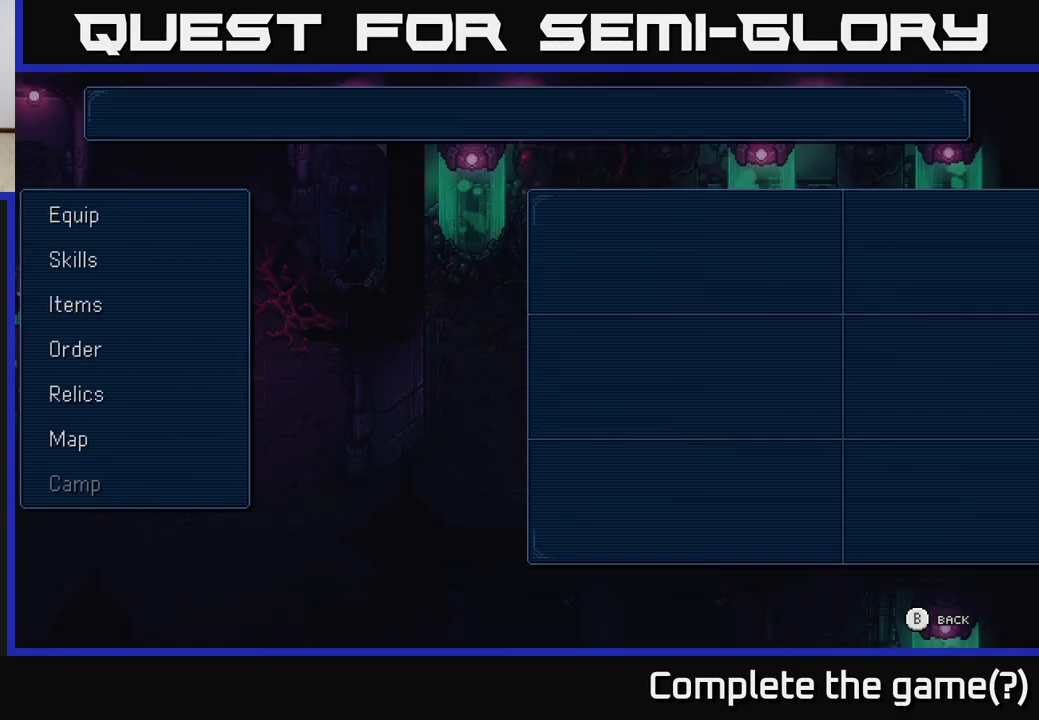
{"buttons": [], "left_stick": "down-left", "right_stick": "center", "events": [[17, "left_stick", "left"], [133, "B", "up"], [267, "left_stick", "down-left"]]}
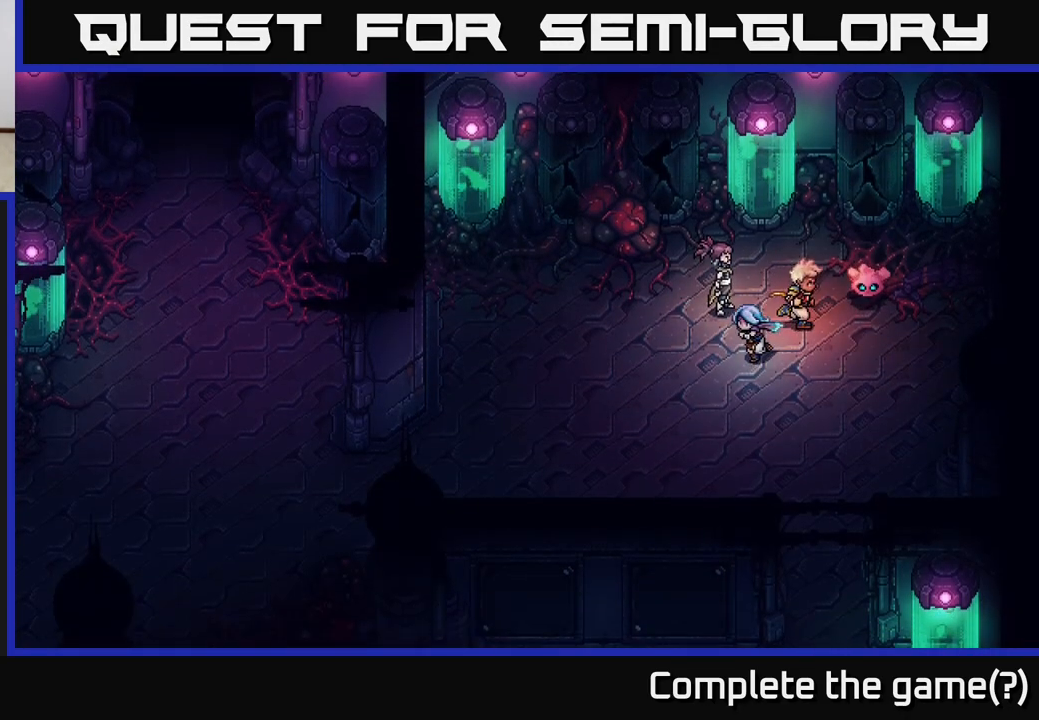
{"buttons": [], "left_stick": "left", "right_stick": "center", "events": [[500, "left_stick", "left"]]}
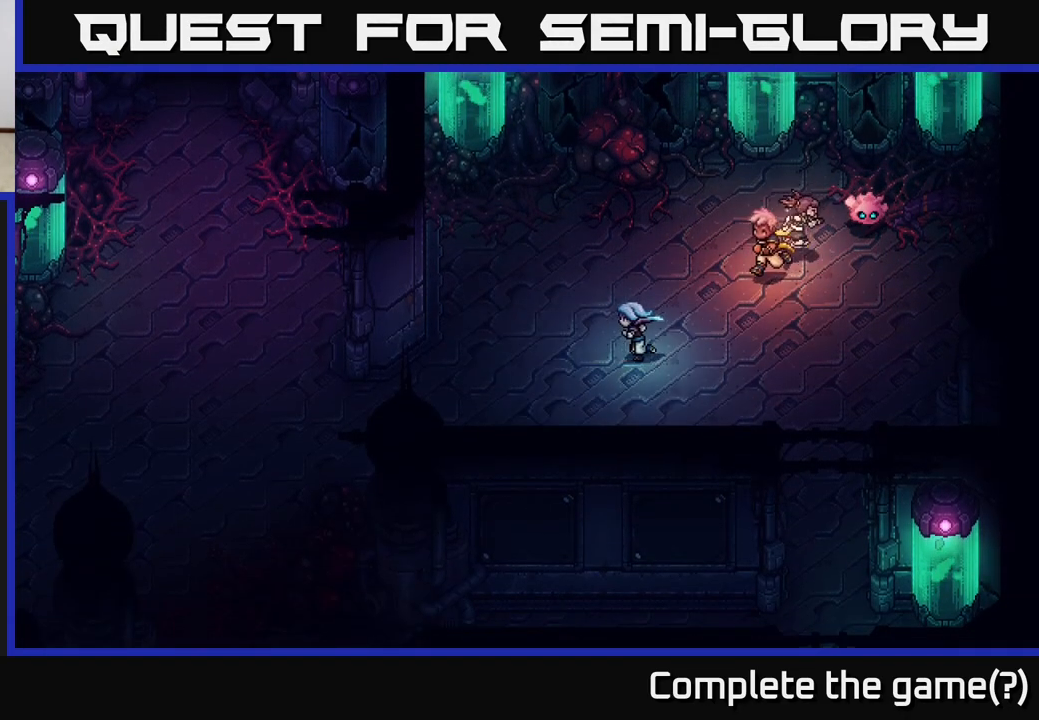
{"buttons": [], "left_stick": "down-left", "right_stick": "center", "events": [[317, "left_stick", "down-left"]]}
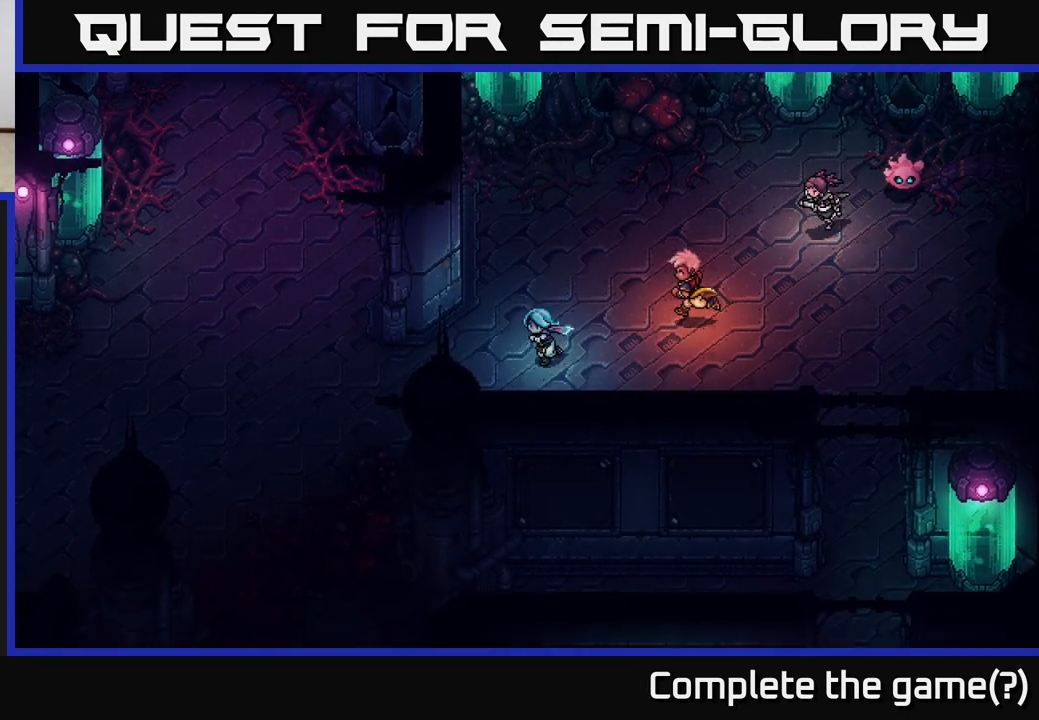
{"buttons": [], "left_stick": "left", "right_stick": "center", "events": [[200, "left_stick", "left"]]}
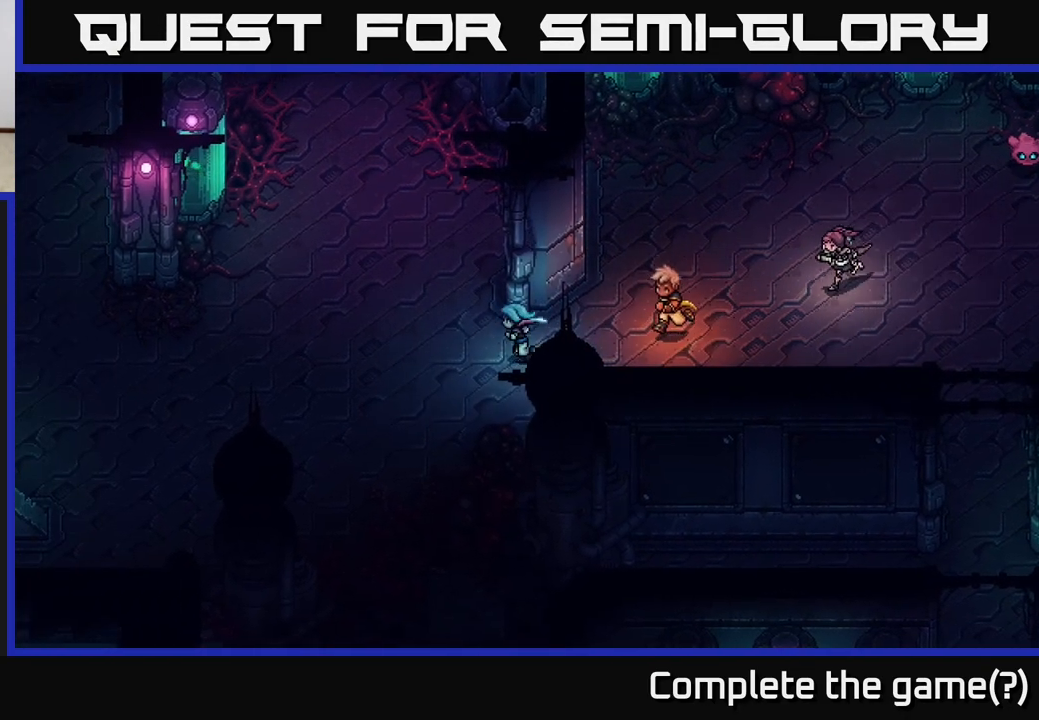
{"buttons": [], "left_stick": "down-left", "right_stick": "center", "events": [[83, "left_stick", "down-left"]]}
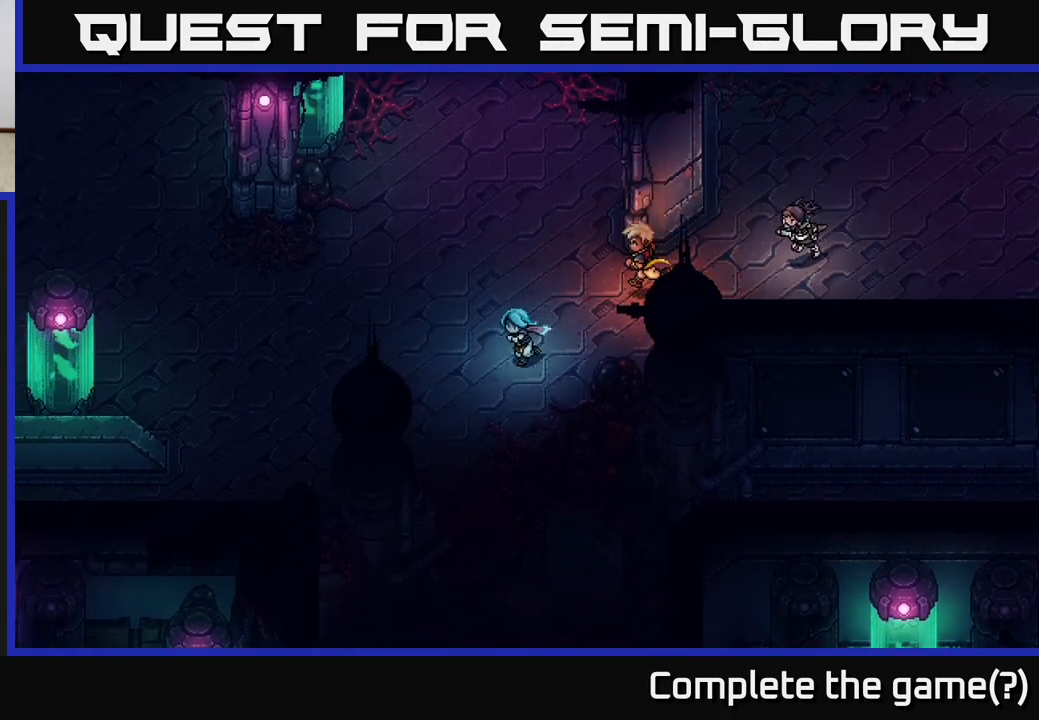
{"buttons": [], "left_stick": "down-left", "right_stick": "center", "events": [[283, "left_stick", "down"], [500, "left_stick", "down-left"]]}
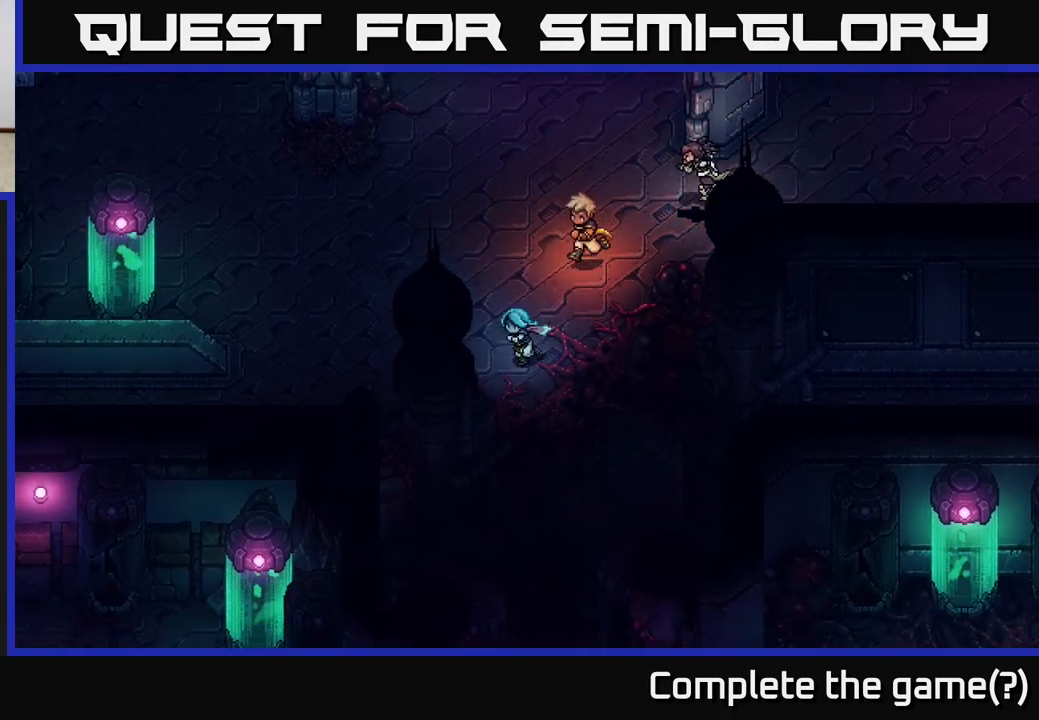
{"buttons": ["A"], "left_stick": "up-left", "right_stick": "center", "events": [[133, "left_stick", "left"], [350, "left_stick", "up-left"], [383, "A", "down"]]}
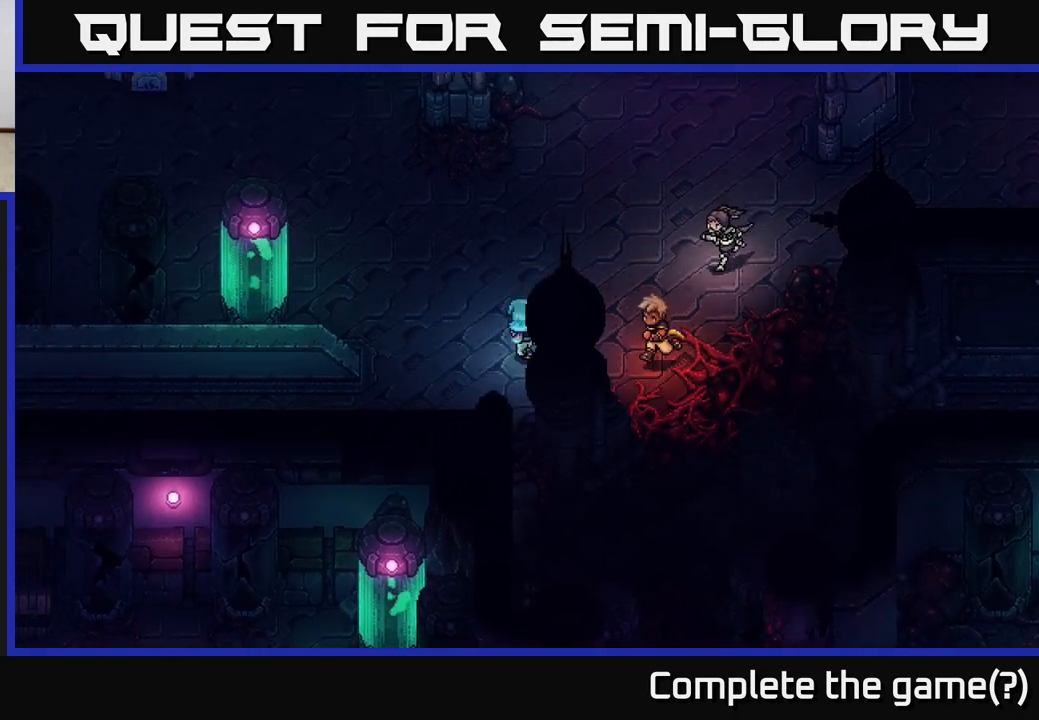
{"buttons": [], "left_stick": "up-left", "right_stick": "center", "events": [[50, "A", "up"]]}
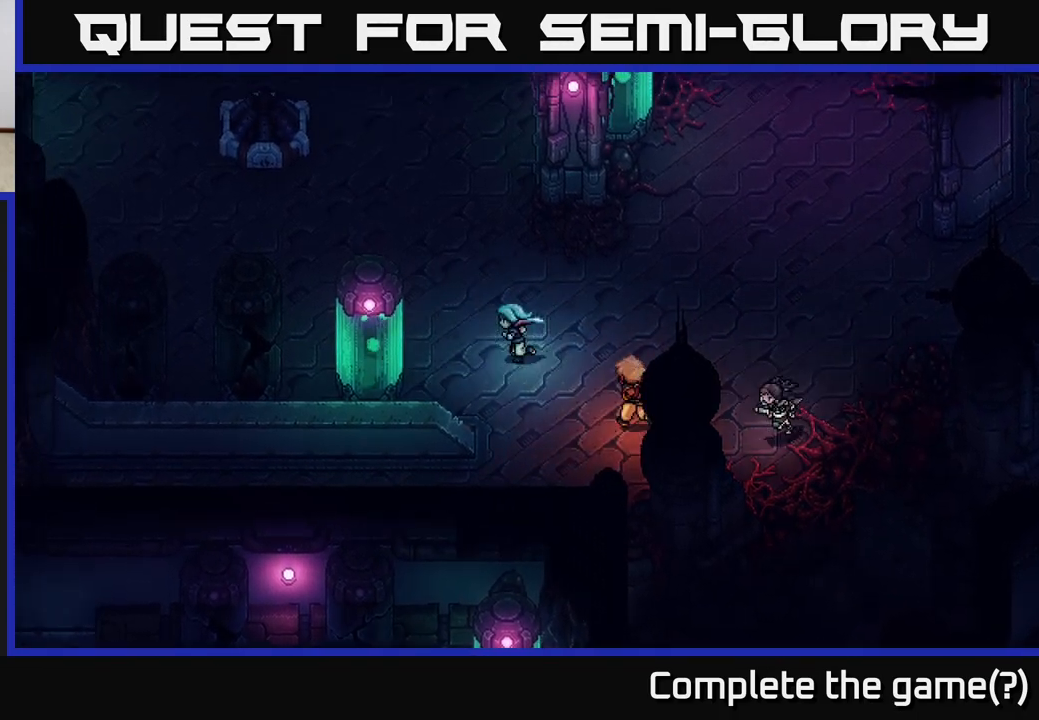
{"buttons": ["A"], "left_stick": "down-left", "right_stick": "center", "events": [[100, "left_stick", "left"], [300, "left_stick", "down-left"], [450, "A", "down"]]}
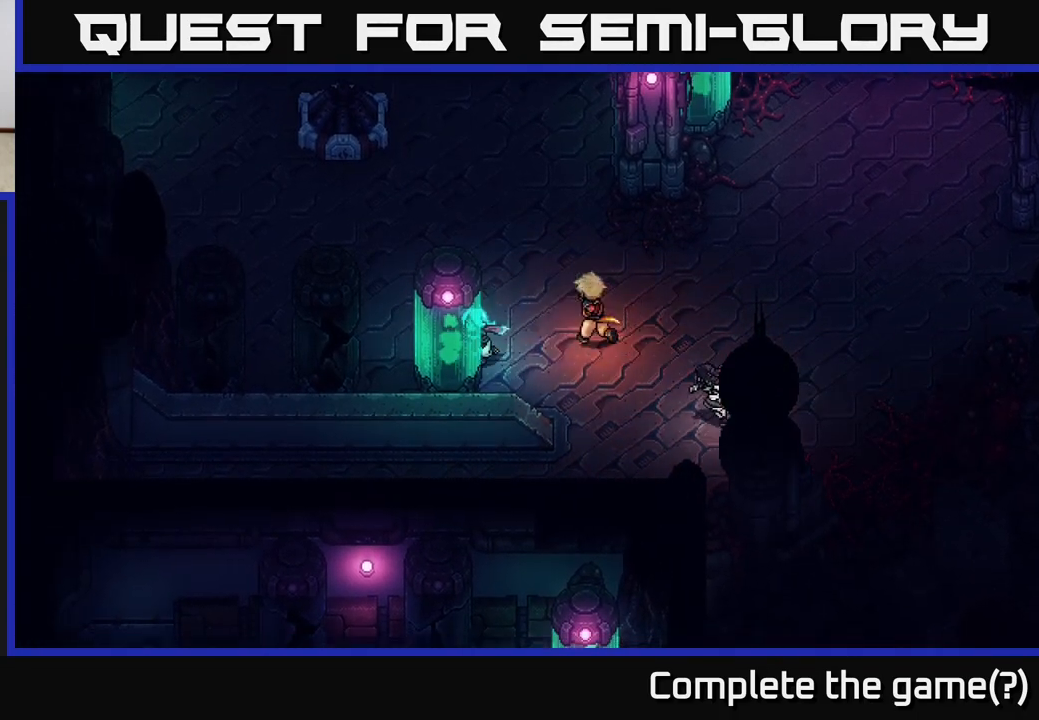
{"buttons": [], "left_stick": "up", "right_stick": "center", "events": [[117, "A", "up"], [150, "left_stick", "up-left"], [183, "A", "down"], [333, "A", "up"], [350, "left_stick", "up"]]}
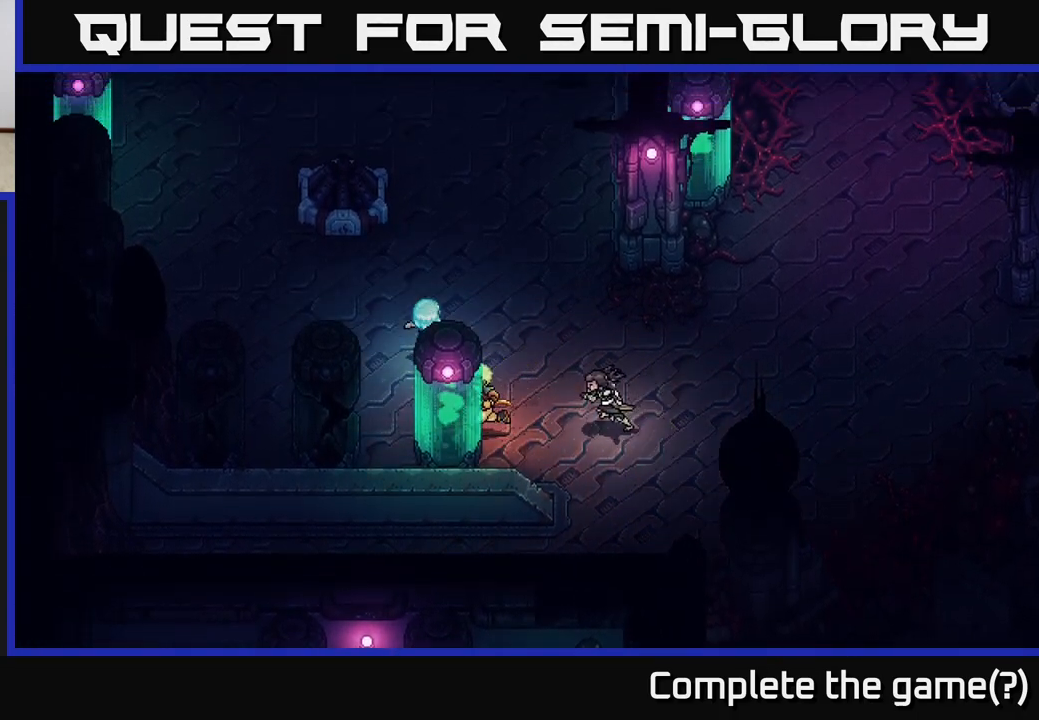
{"buttons": [], "left_stick": "center", "right_stick": "center", "events": [[150, "left_stick", "up-left"], [433, "left_stick", "center"]]}
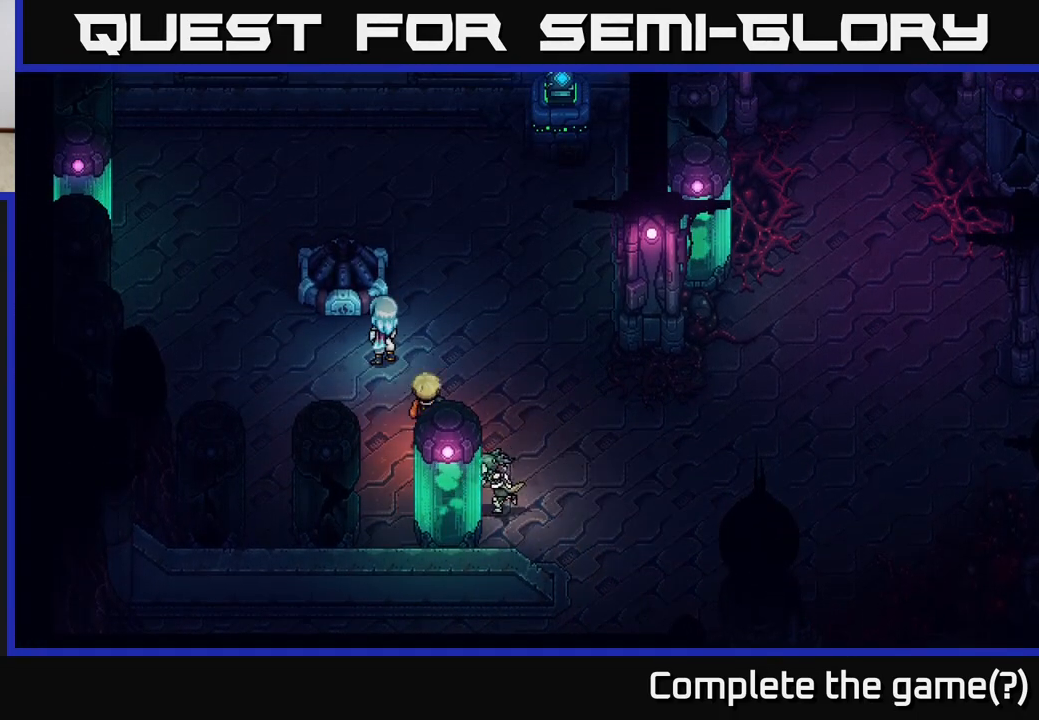
{"buttons": [], "left_stick": "center", "right_stick": "center", "events": [[133, "left_stick", "up"], [467, "left_stick", "center"]]}